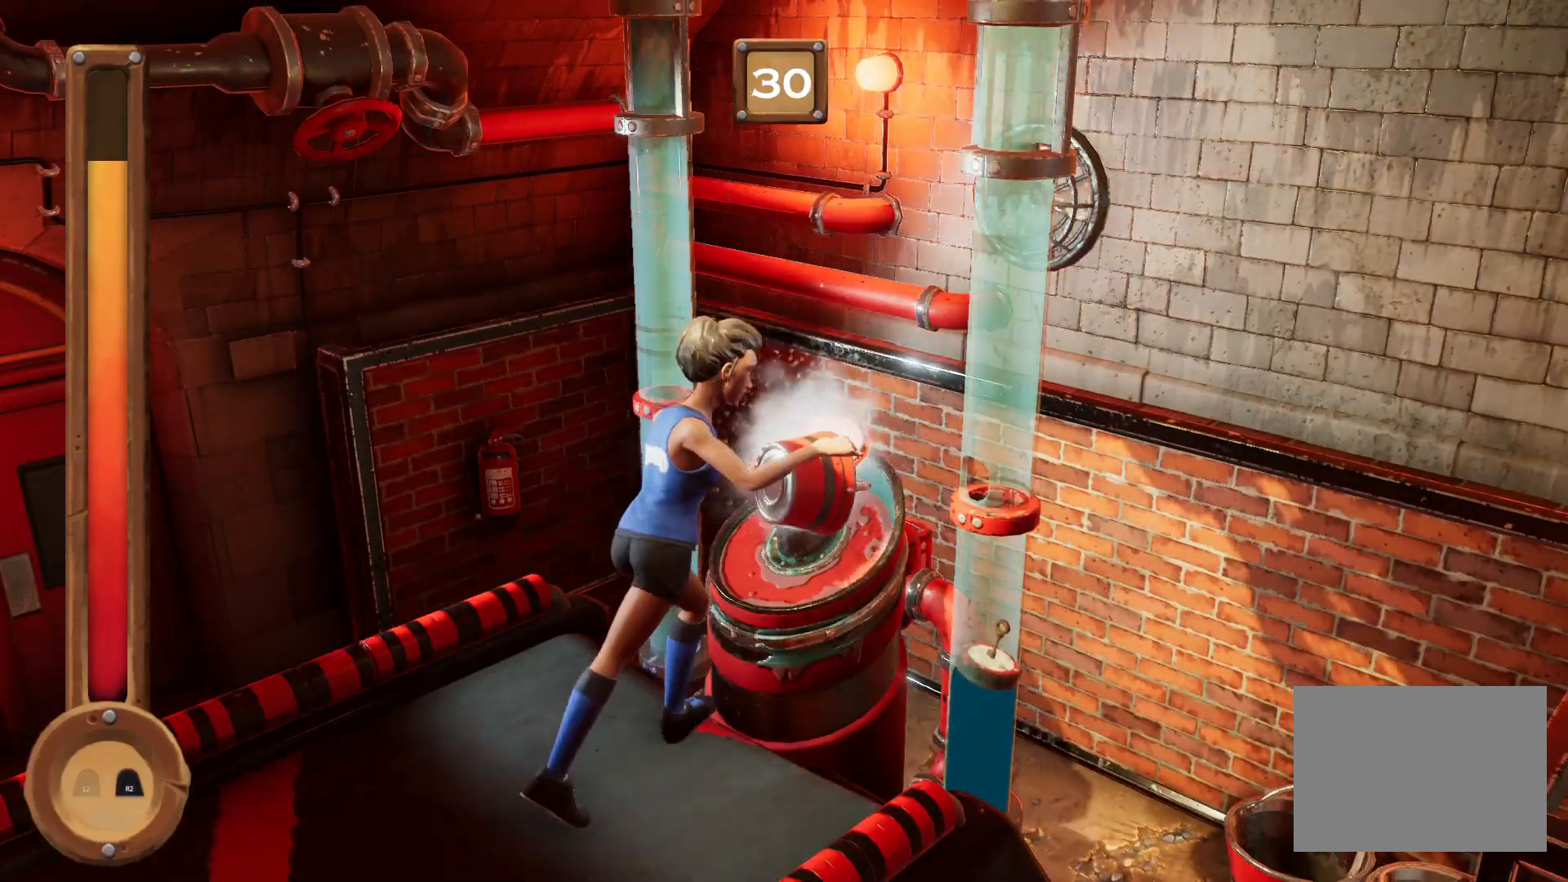
Gameplay with a controller (PlayStation layout); each line is a JSON object with the inputs held at the frame after it. "events" lists button and stick changes between this image and that frame as [ms after this image, input, new state], when the widget could be followed in between. Not read: L2 L3 R2 R3 TRIANGLE left_stick.
{"buttons": ["R1"], "right_stick": "center", "events": []}
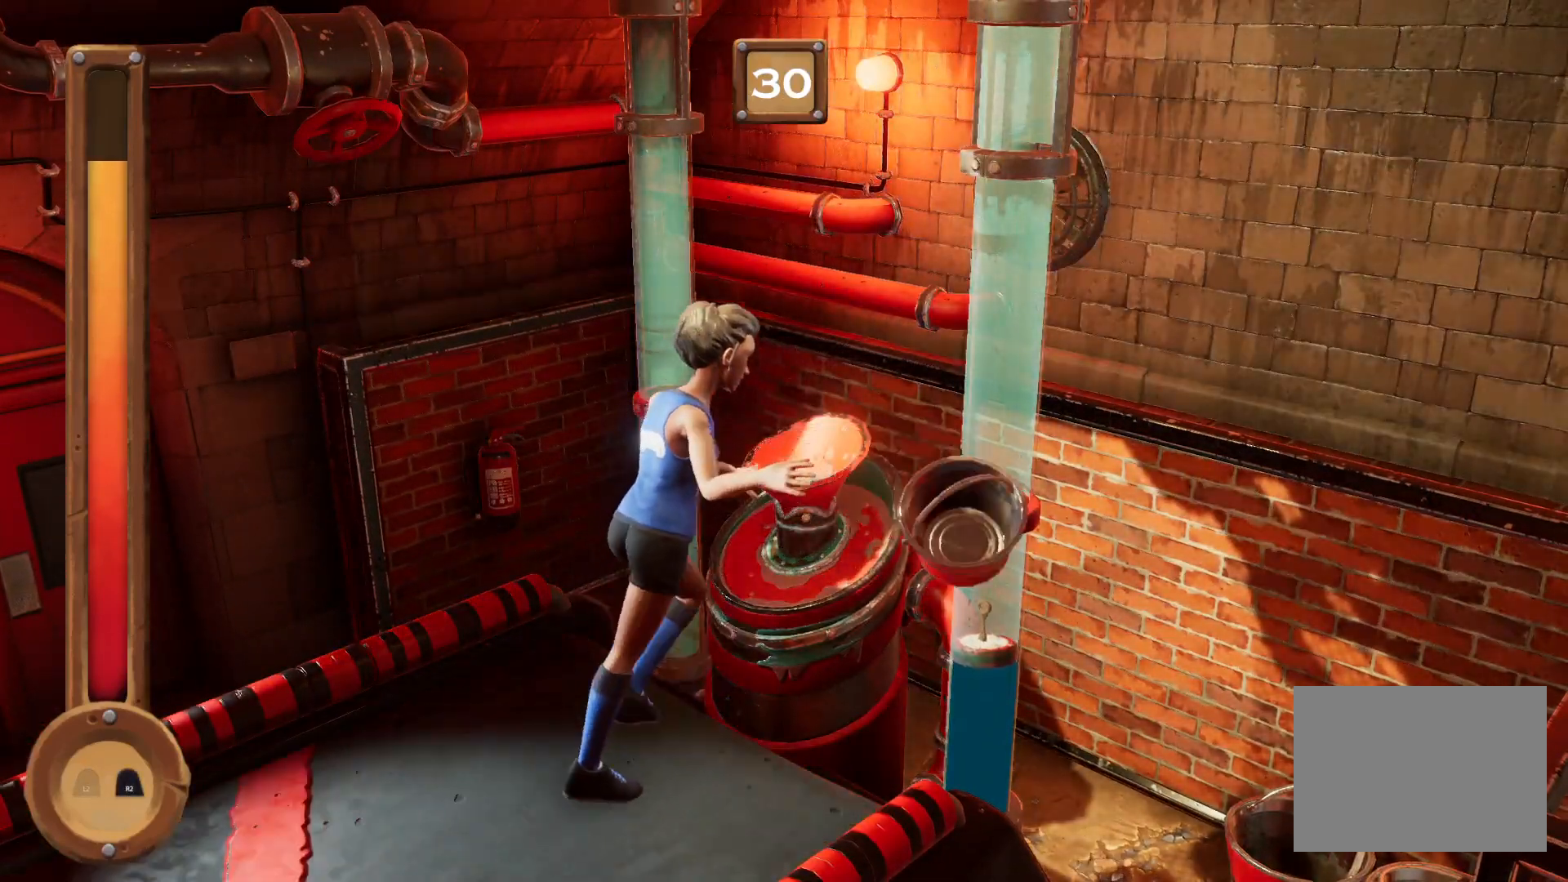
{"buttons": ["R1"], "right_stick": "center", "events": []}
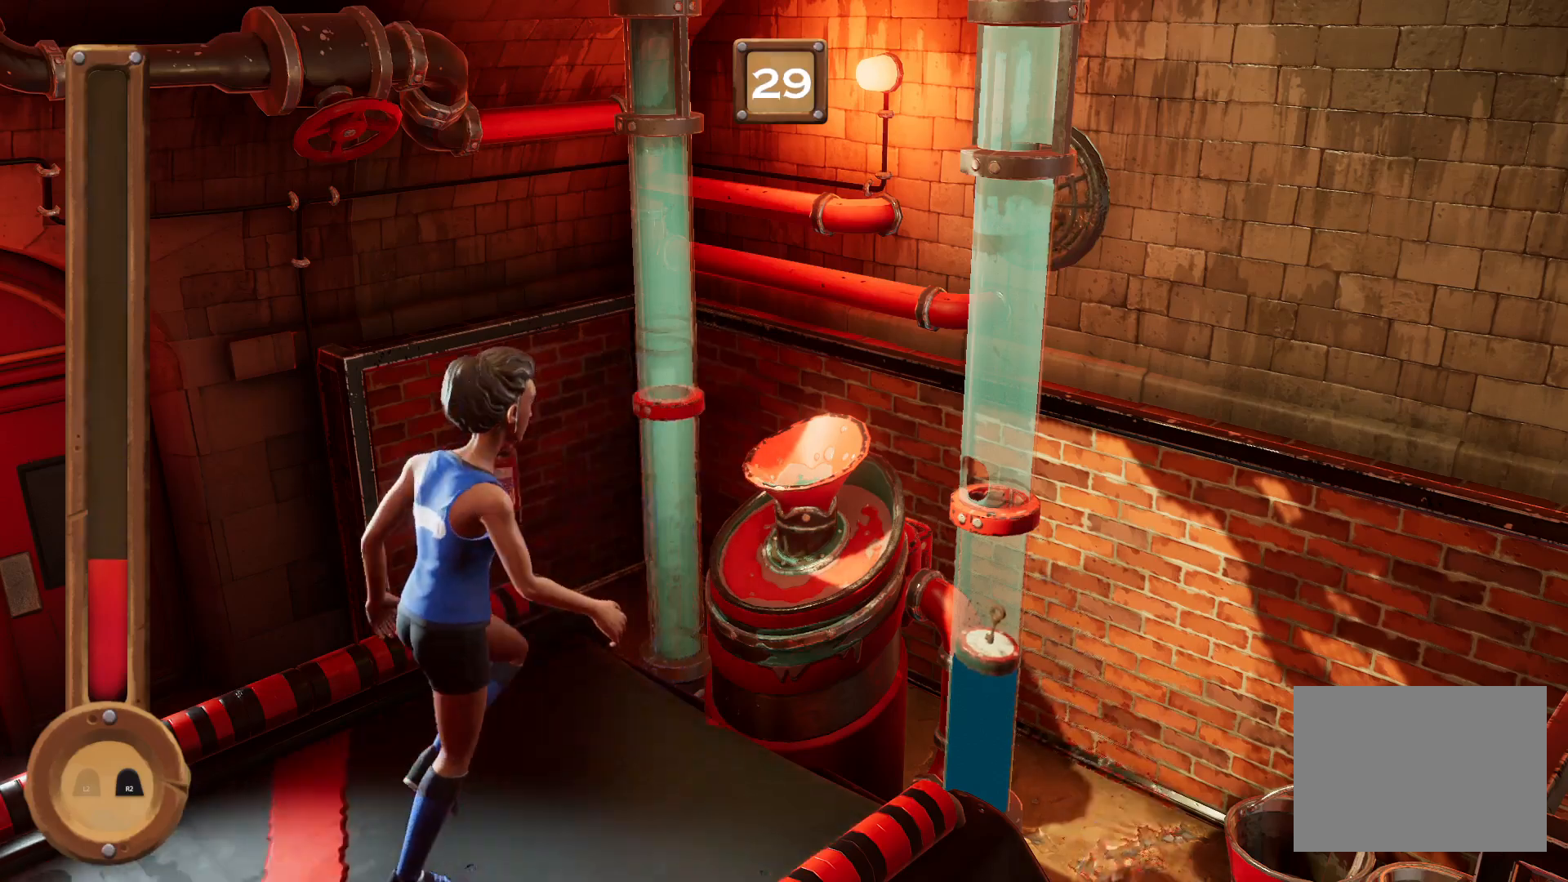
{"buttons": ["R1"], "right_stick": "center", "events": []}
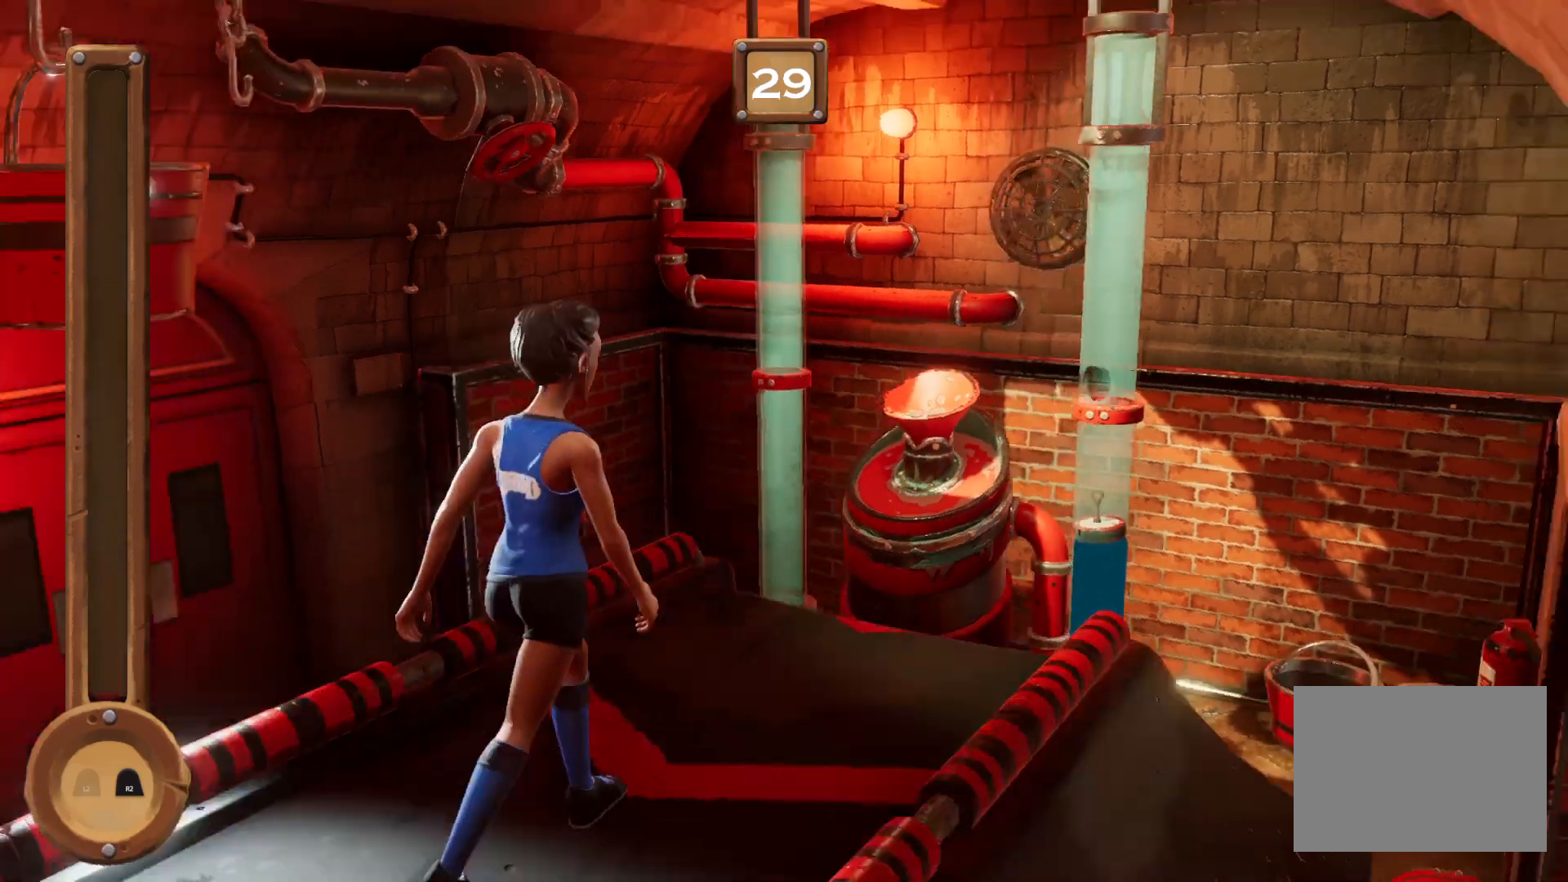
{"buttons": ["CROSS", "L1"], "right_stick": "center", "events": [[167, "L1", "down"], [301, "R1", "up"], [334, "CROSS", "down"]]}
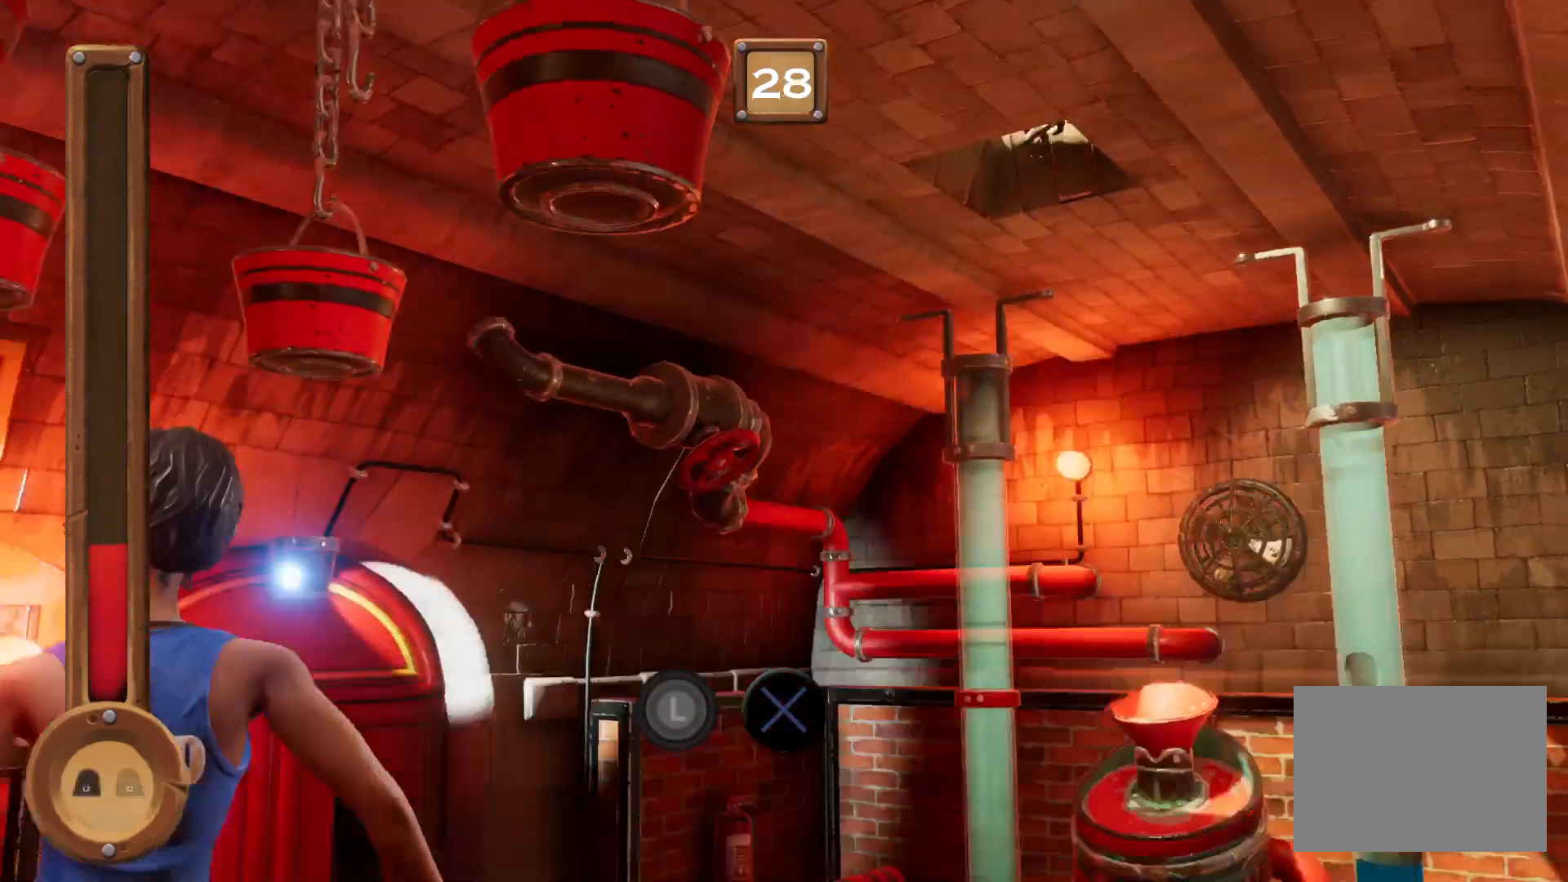
{"buttons": ["CROSS", "L1", "R1"], "right_stick": "center", "events": [[234, "R1", "down"]]}